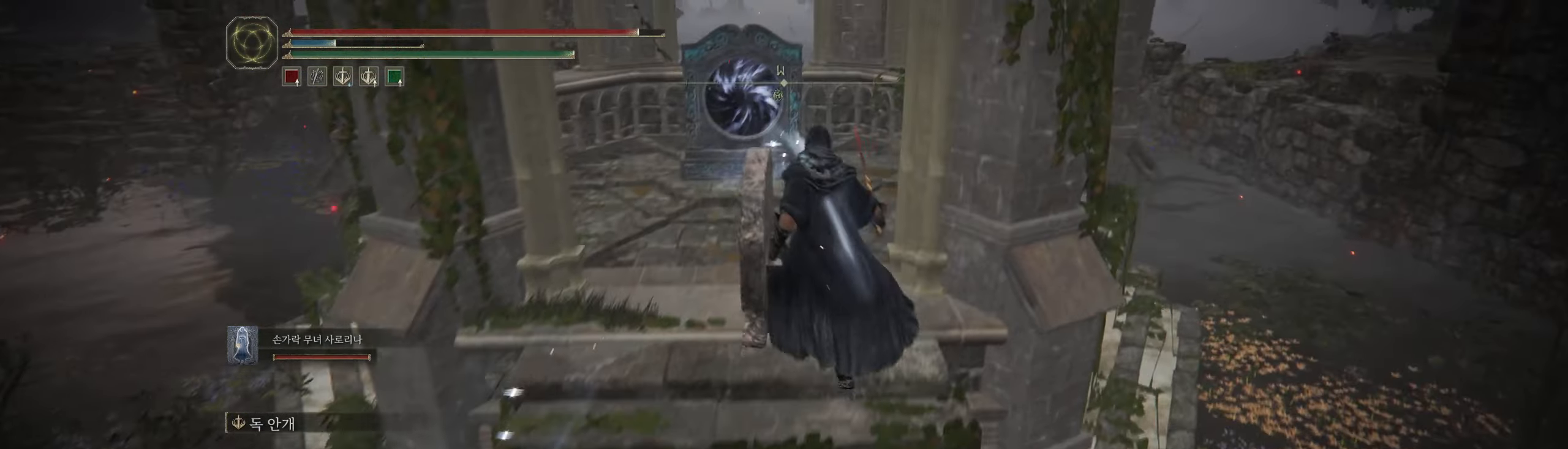
Gameplay with a controller (Xbox layout); each line is a JSON object with the inputs held at the frame after it. "events" lists button and stick changes between this image and that frame as [ms after this image, input, new state], when the widget could be followed in between. Not read: DPAD_DOWN DPAD_LEFT DPAD_RIGHT DPAD_UP L1 L3 R1 R3 TOUCHPAD other_buttons right_stick.
{"buttons": [], "left_stick": "up", "events": []}
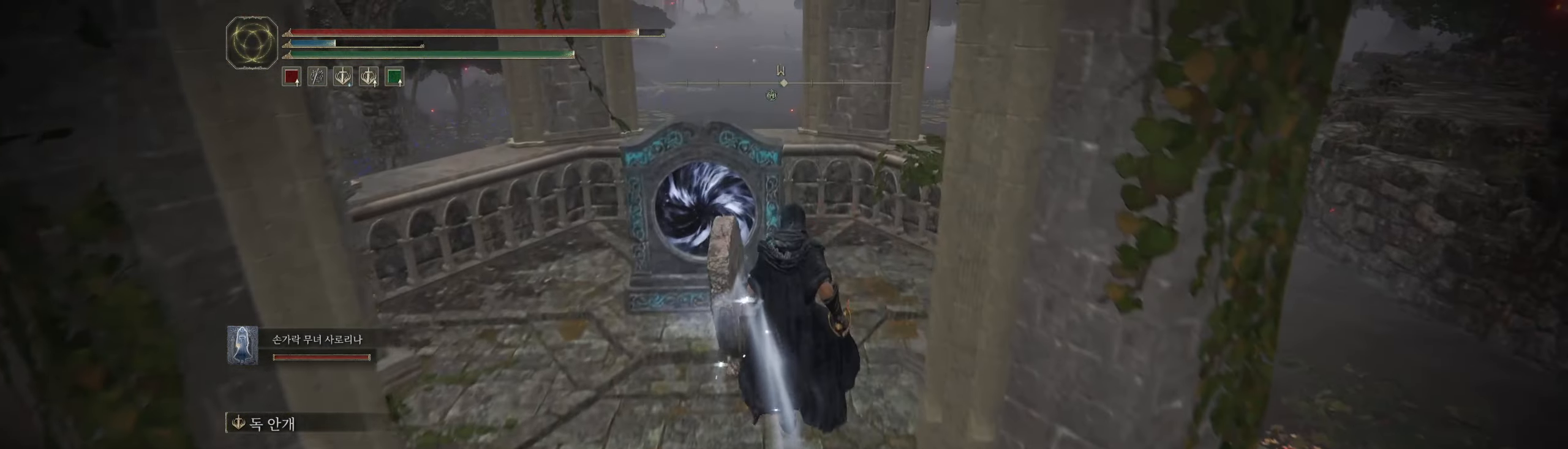
{"buttons": ["SELECT"], "left_stick": "center", "events": [[116, "left_stick", "center"], [500, "SELECT", "down"]]}
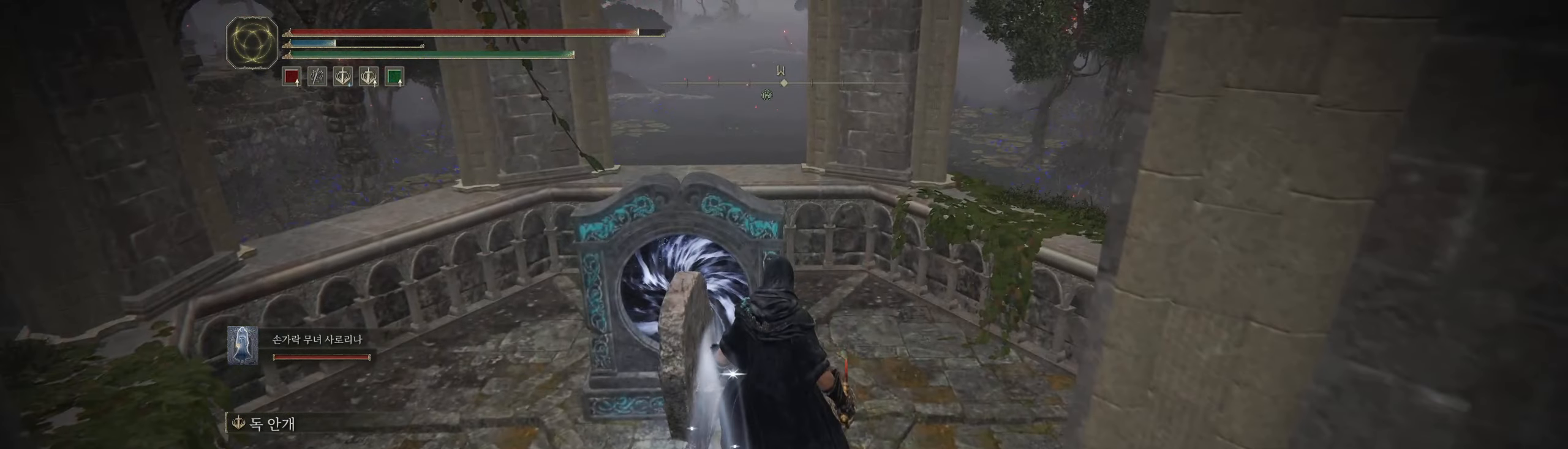
{"buttons": [], "left_stick": "center", "events": [[116, "SELECT", "up"]]}
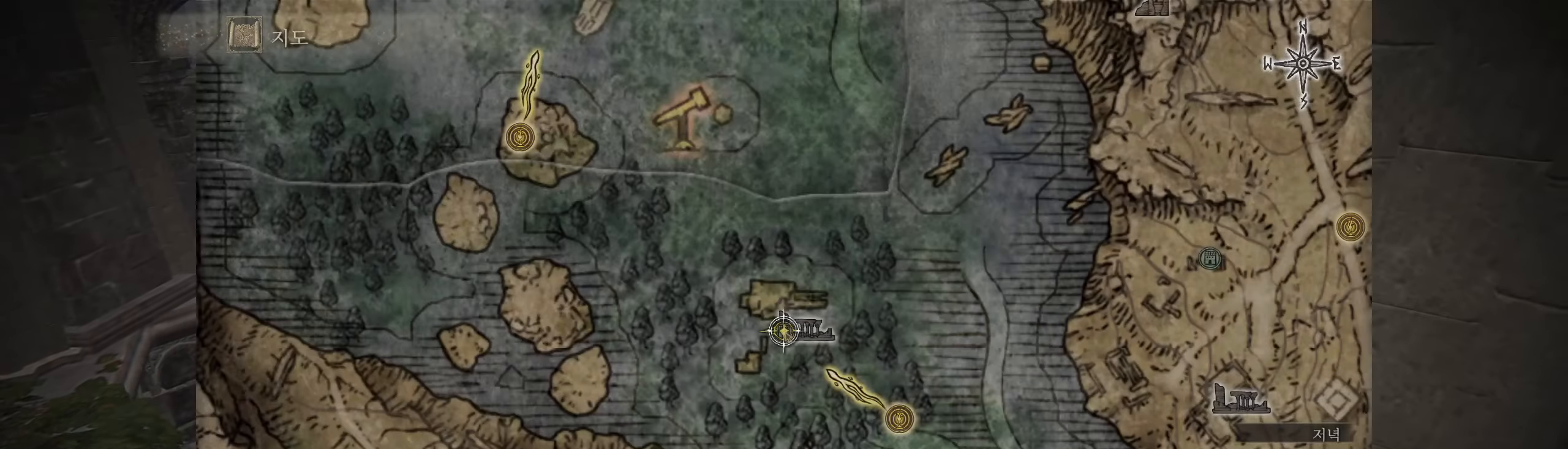
{"buttons": [], "left_stick": "center", "events": [[300, "Y", "down"], [416, "Y", "up"]]}
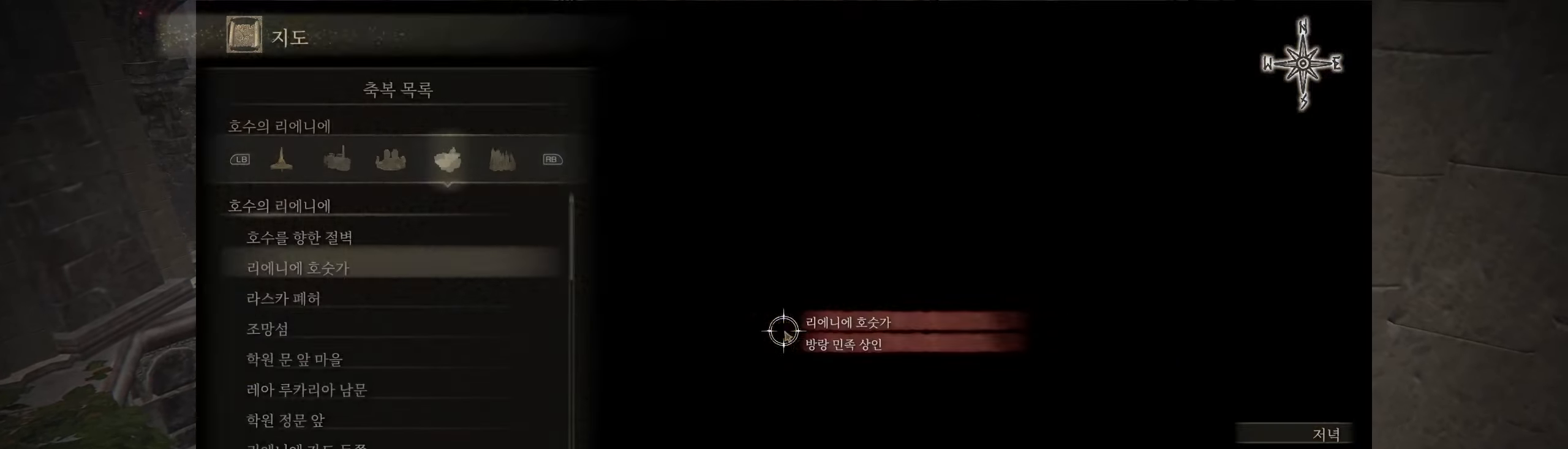
{"buttons": [], "left_stick": "center", "events": [[66, "X", "down"], [166, "X", "up"], [350, "A", "down"], [467, "A", "up"]]}
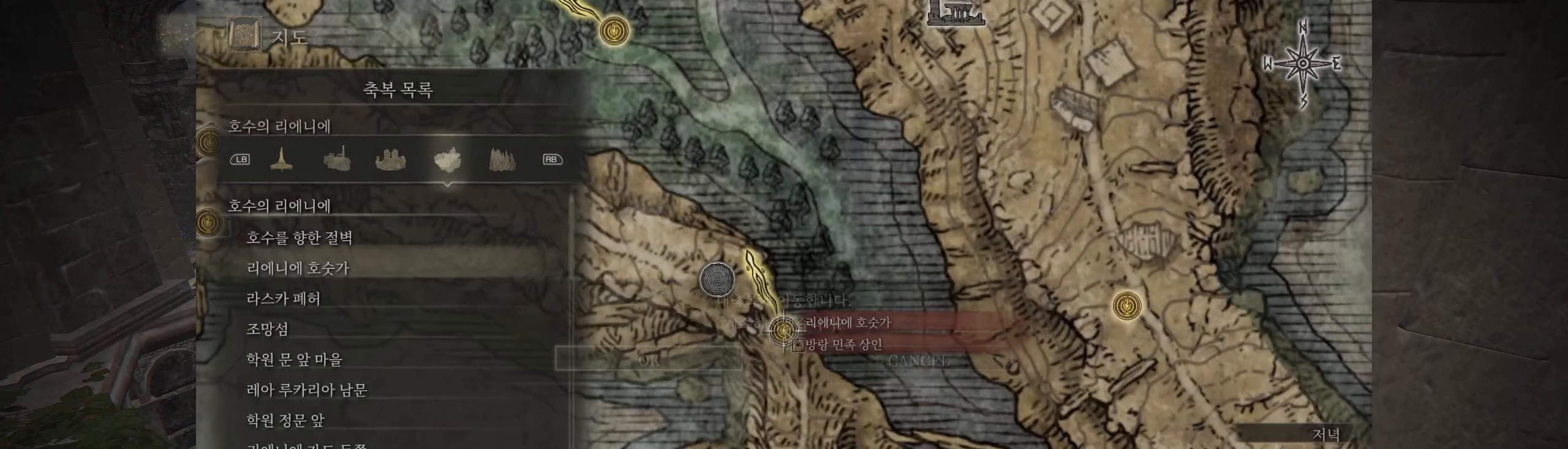
{"buttons": [], "left_stick": "center", "events": []}
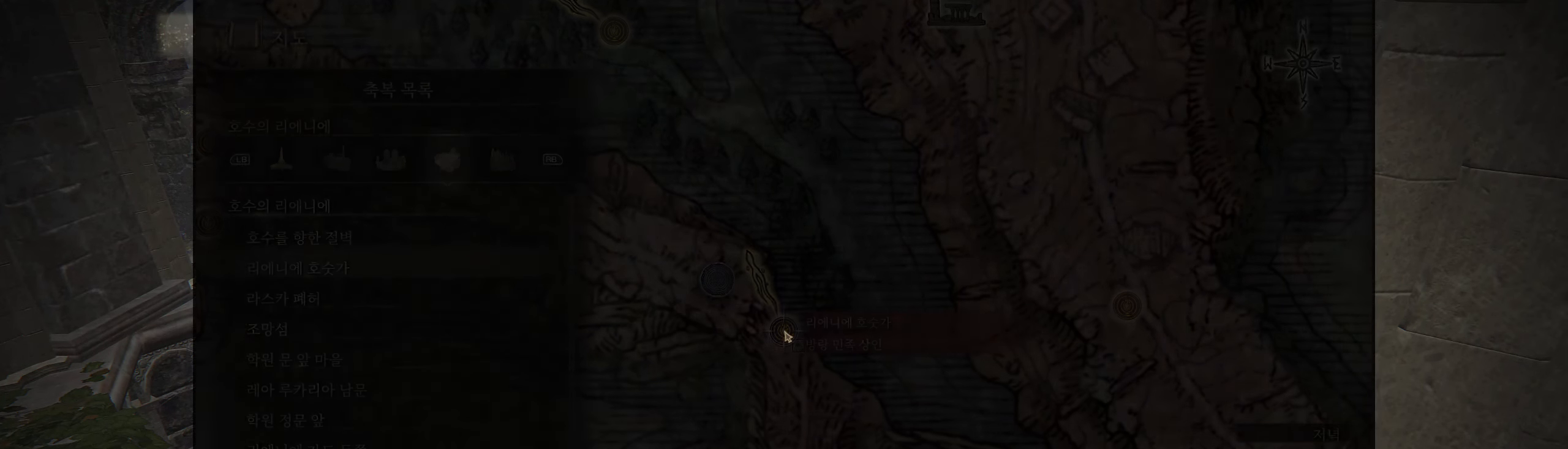
{"buttons": [], "left_stick": "center", "events": []}
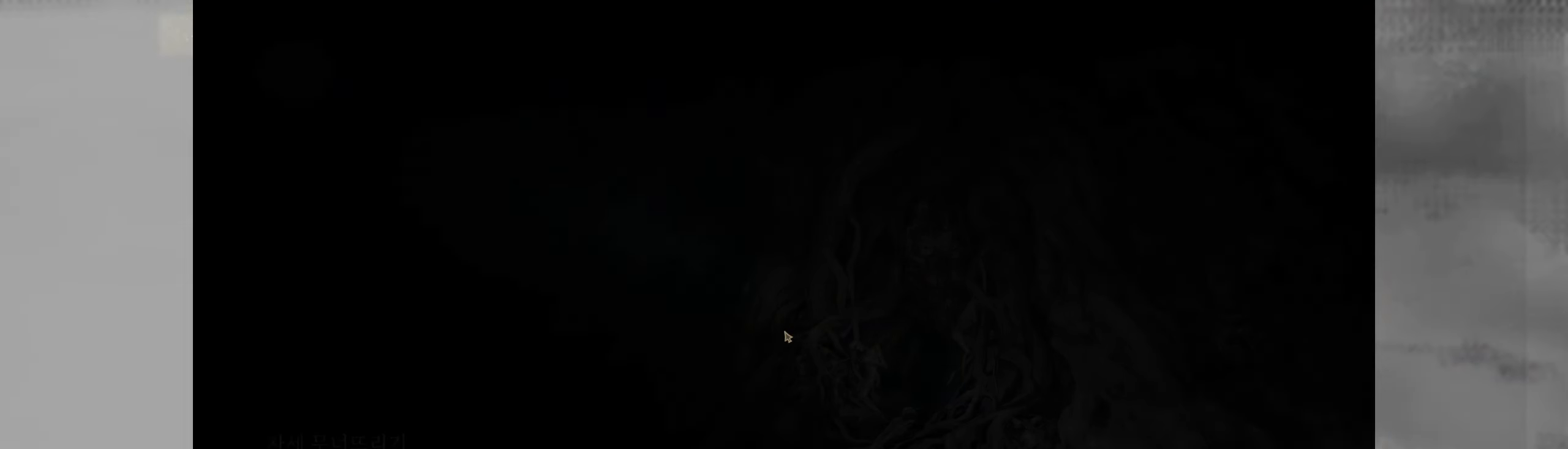
{"buttons": [], "left_stick": "center", "events": []}
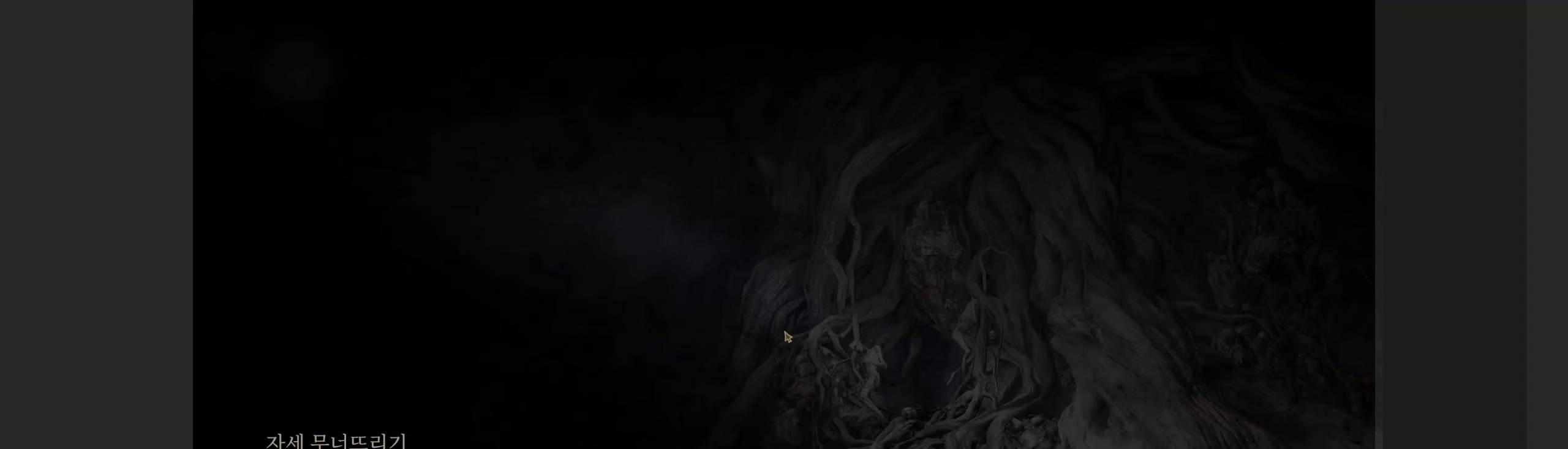
{"buttons": [], "left_stick": "center", "events": []}
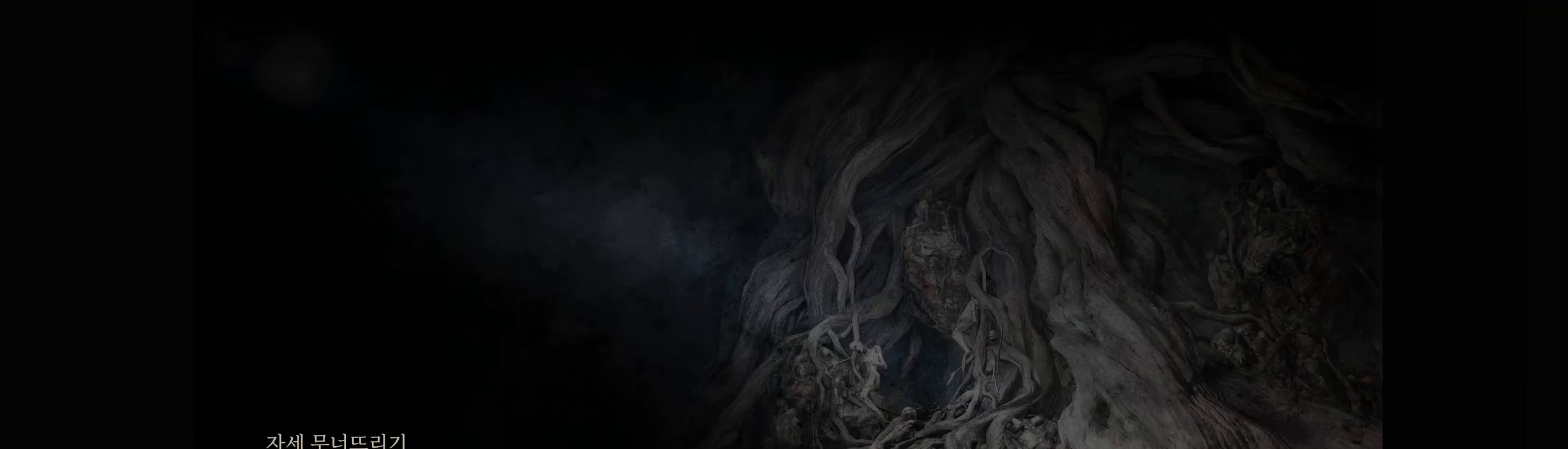
{"buttons": [], "left_stick": "center", "events": []}
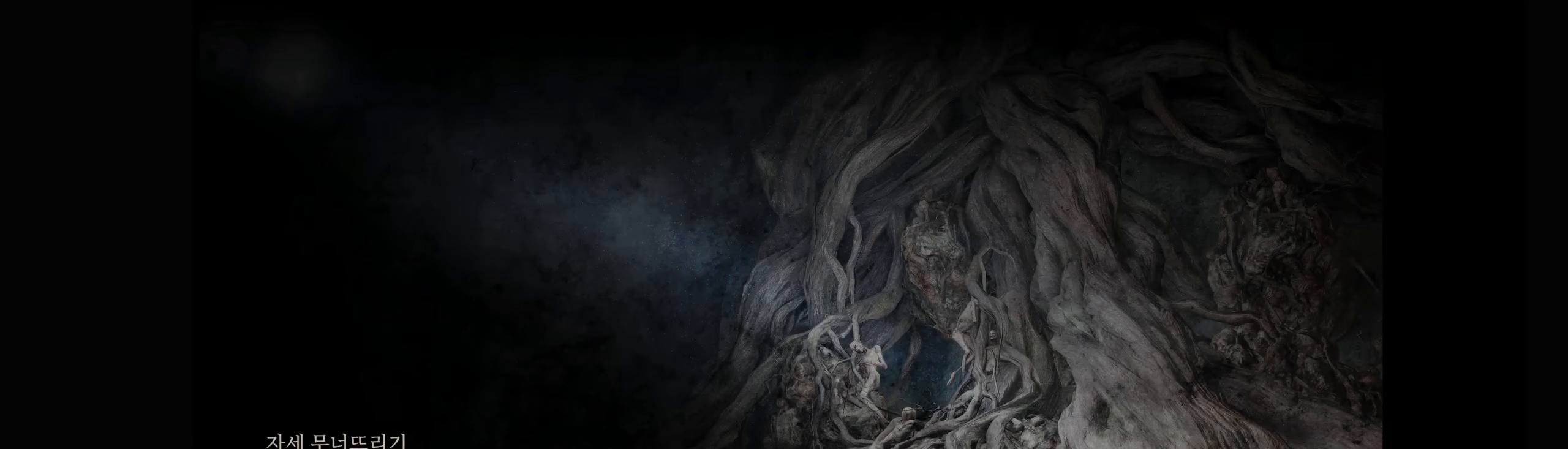
{"buttons": [], "left_stick": "center", "events": [[267, "A", "down"], [400, "A", "up"]]}
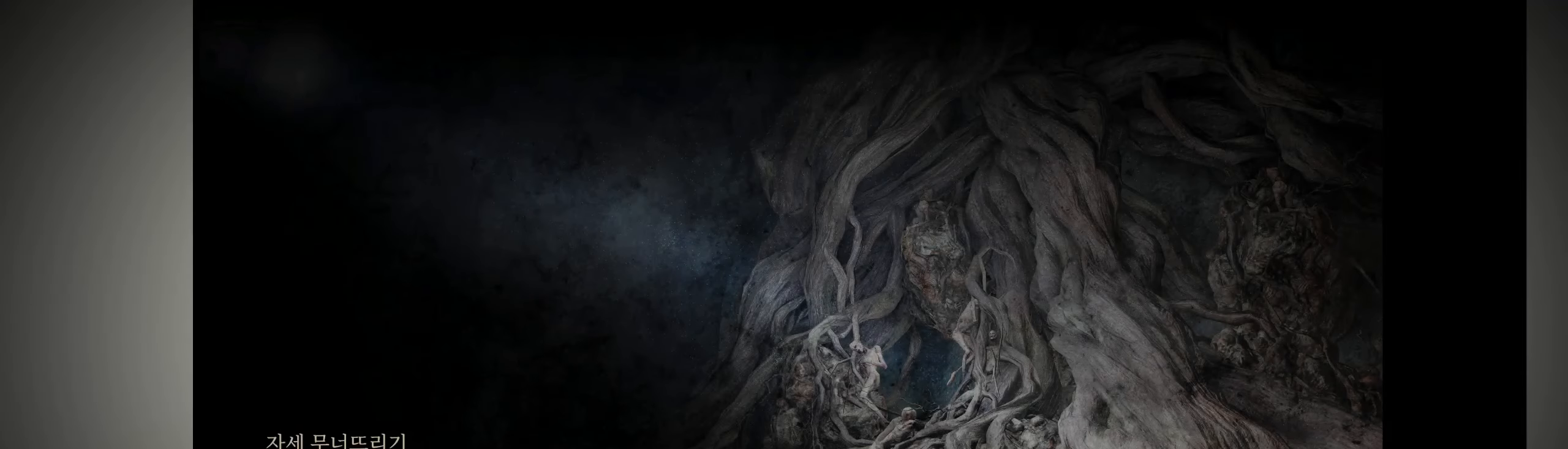
{"buttons": [], "left_stick": "center", "events": []}
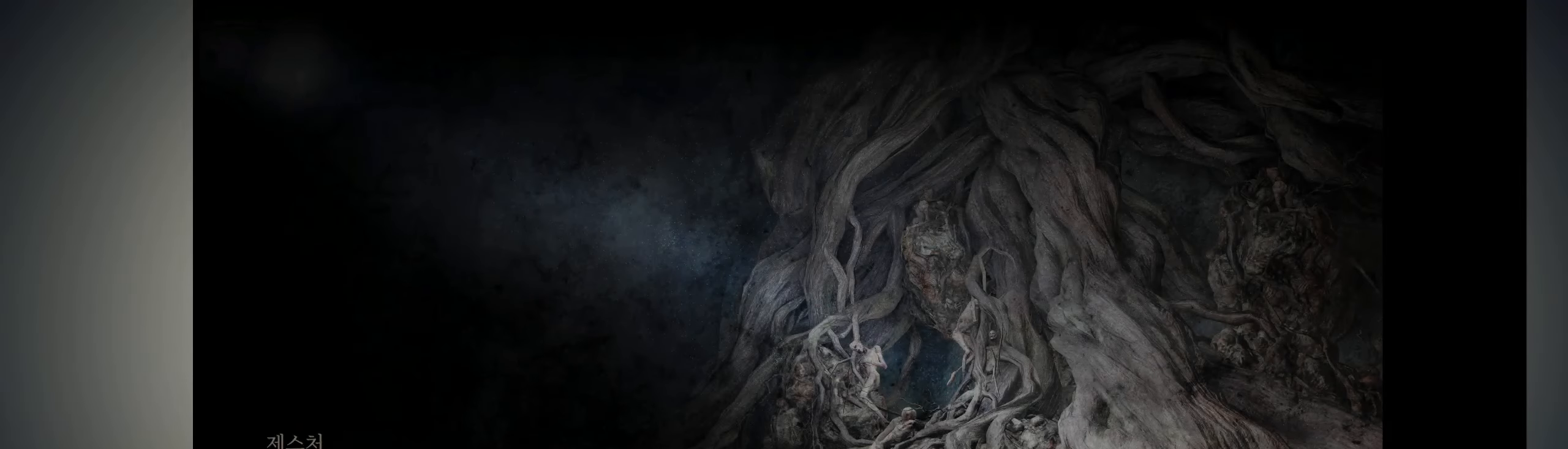
{"buttons": [], "left_stick": "center", "events": []}
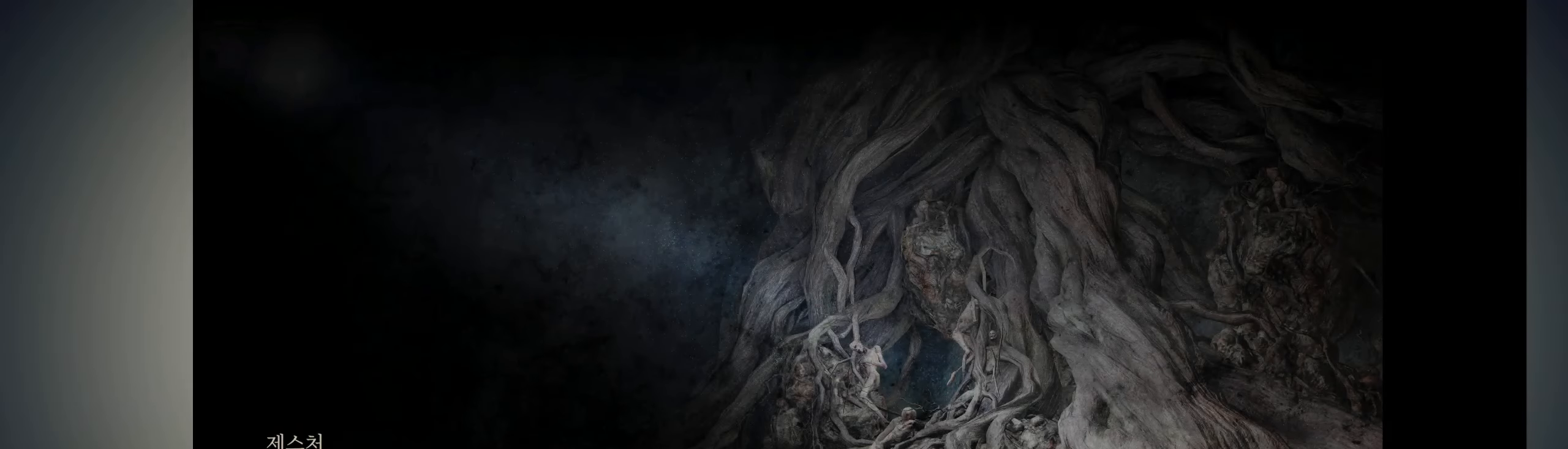
{"buttons": [], "left_stick": "center", "events": [[117, "A", "down"], [250, "A", "up"]]}
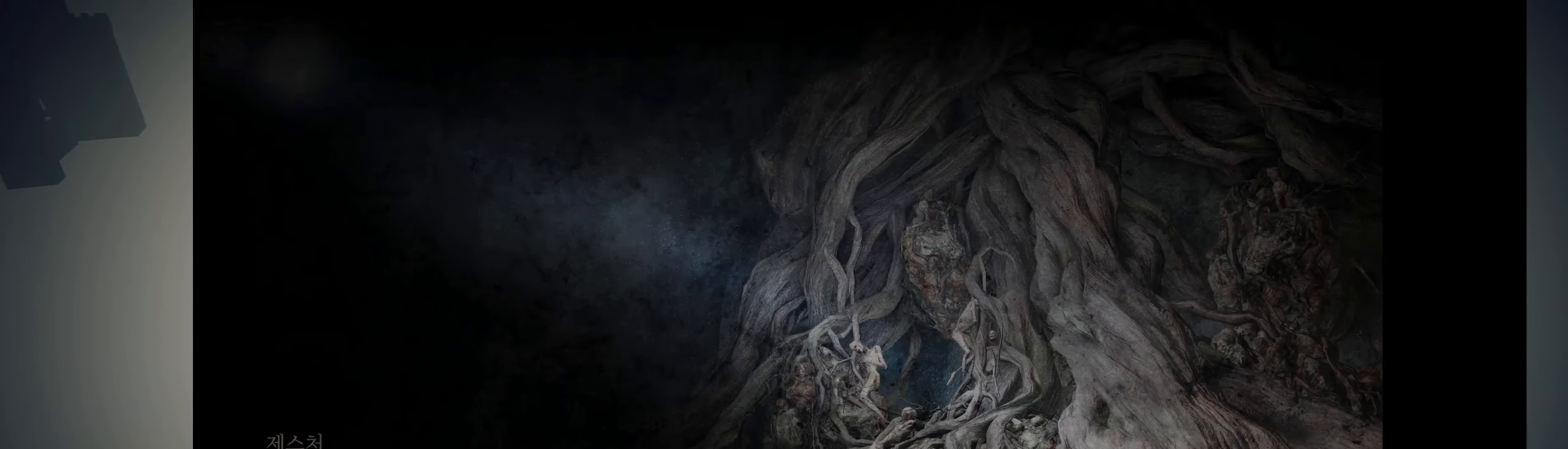
{"buttons": [], "left_stick": "center", "events": []}
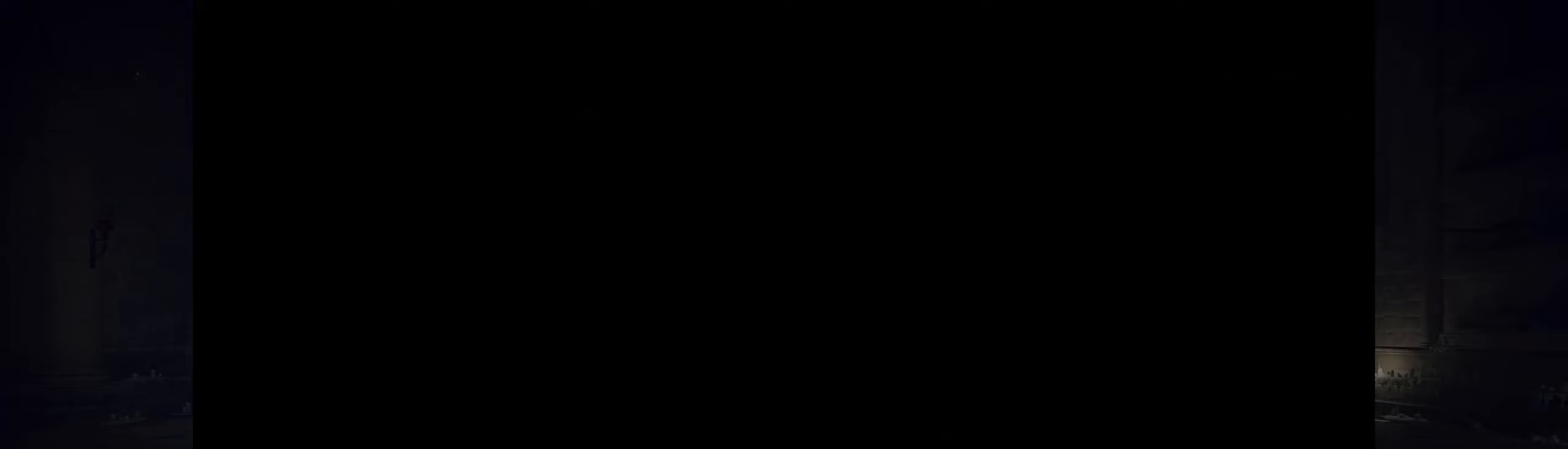
{"buttons": [], "left_stick": "center", "events": []}
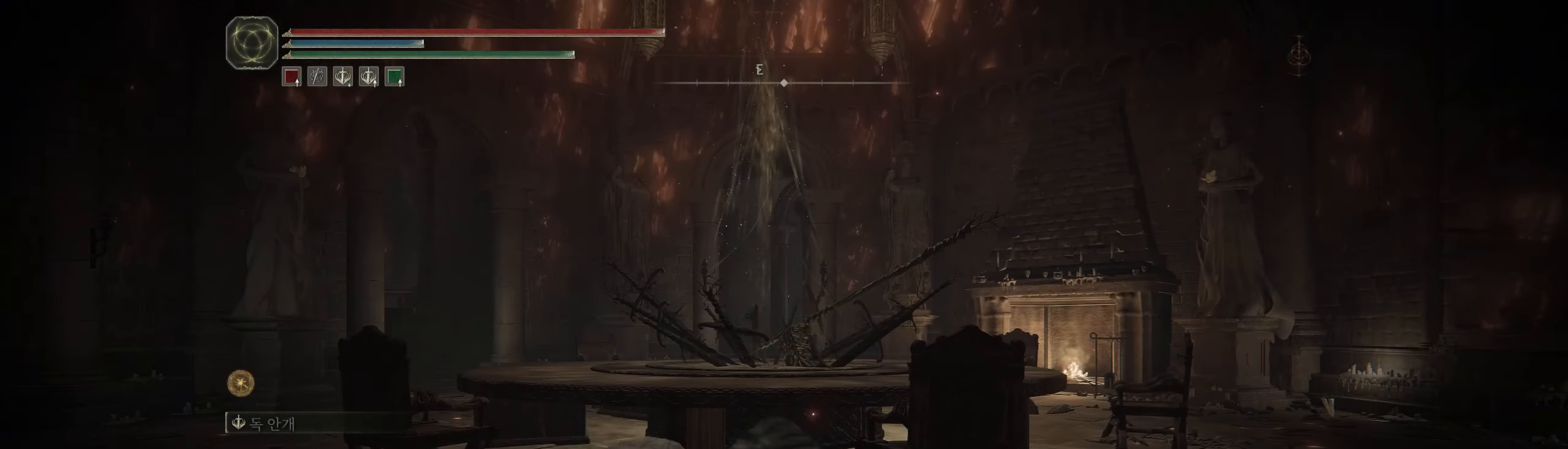
{"buttons": [], "left_stick": "center", "events": []}
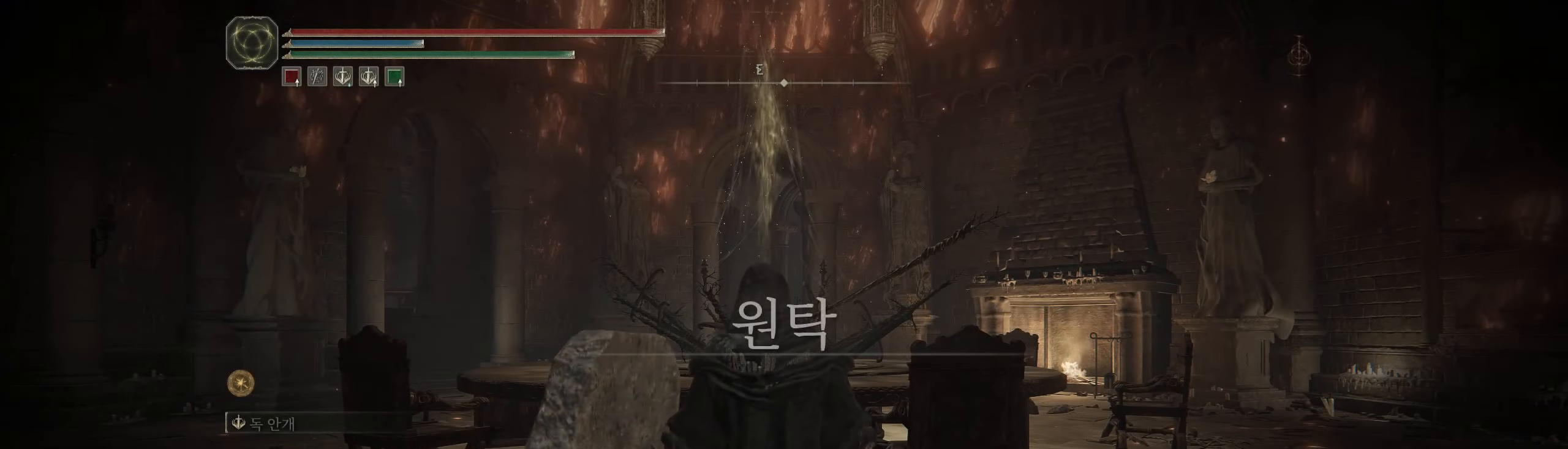
{"buttons": [], "left_stick": "center", "events": []}
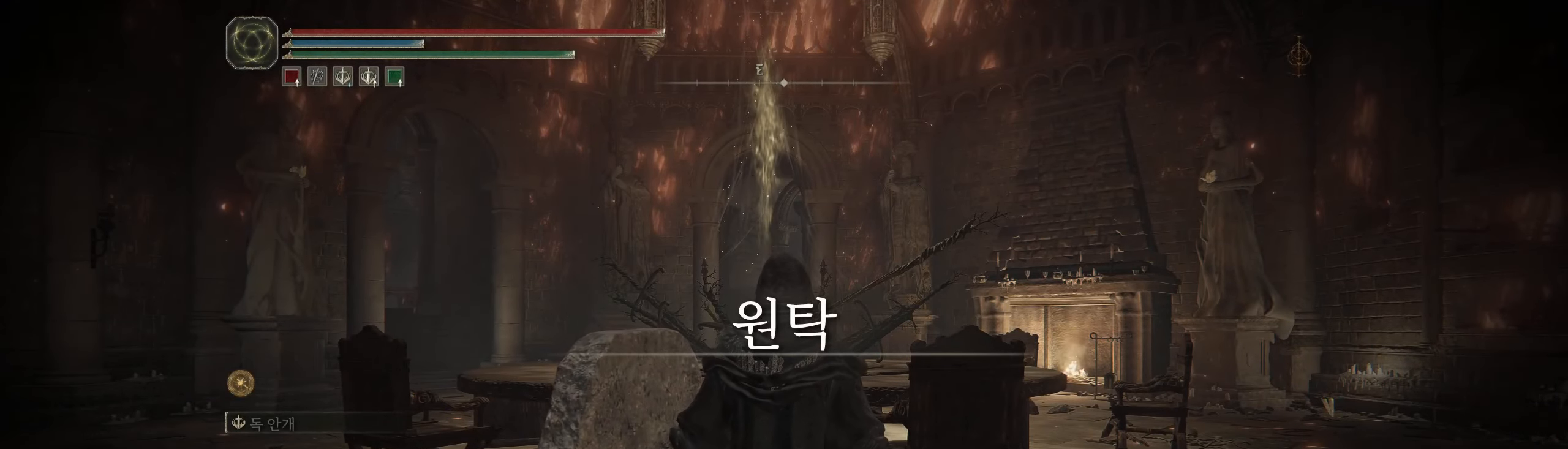
{"buttons": [], "left_stick": "up", "events": [[284, "left_stick", "up"]]}
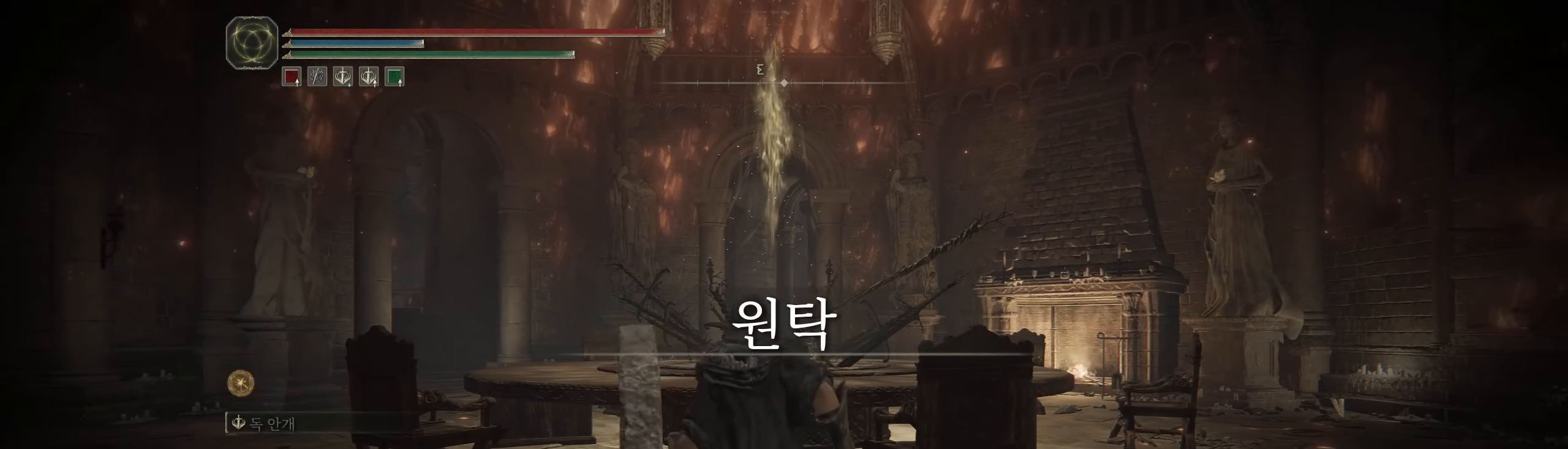
{"buttons": [], "left_stick": "up", "events": []}
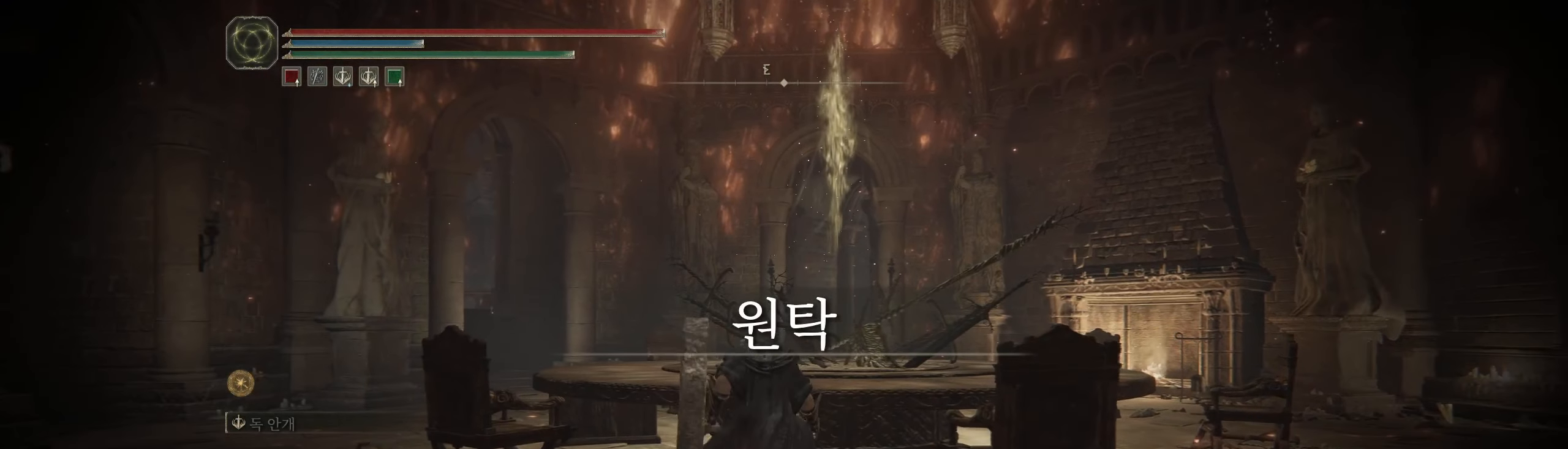
{"buttons": [], "left_stick": "up", "events": [[17, "A", "down"], [234, "A", "up"]]}
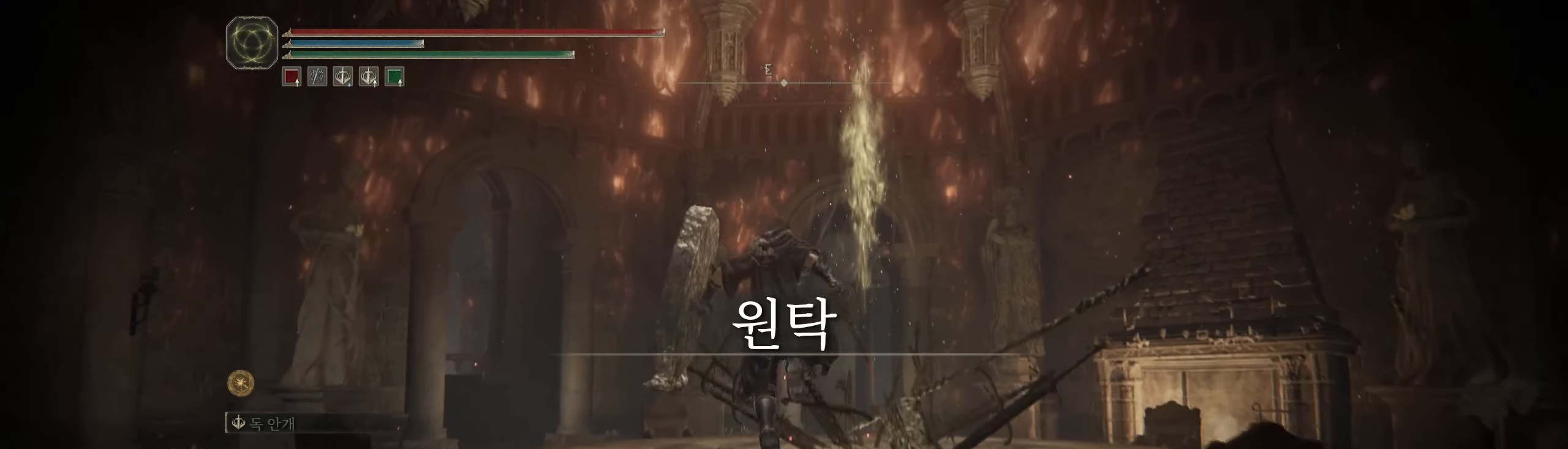
{"buttons": [], "left_stick": "center", "events": [[100, "left_stick", "up-left"], [367, "left_stick", "center"]]}
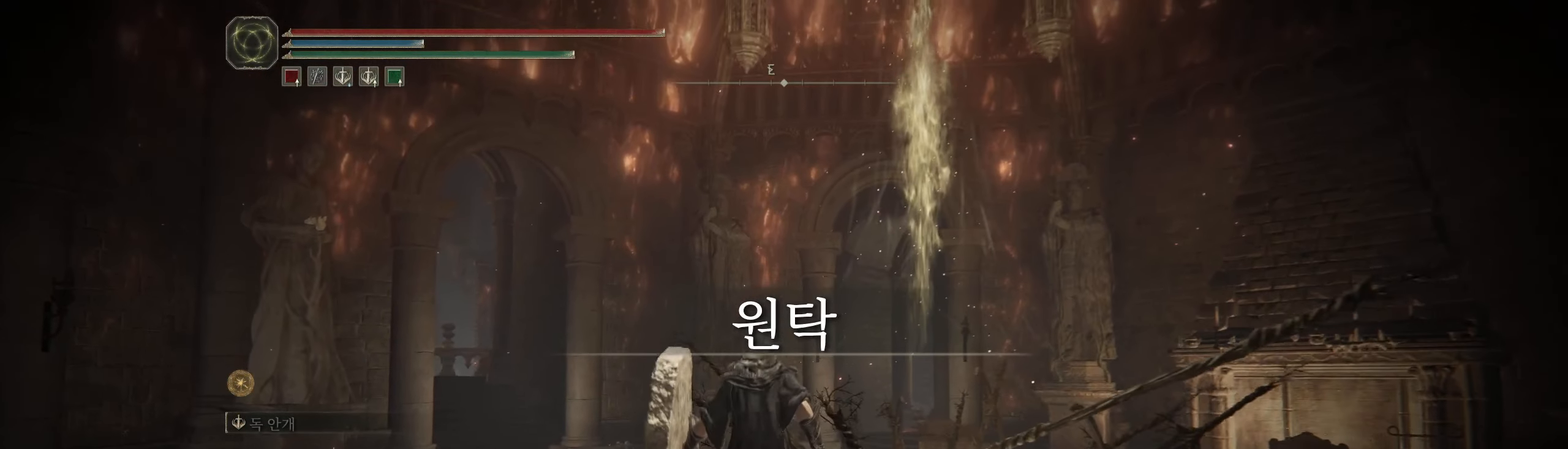
{"buttons": [], "left_stick": "center", "events": [[117, "START", "down"], [234, "START", "up"]]}
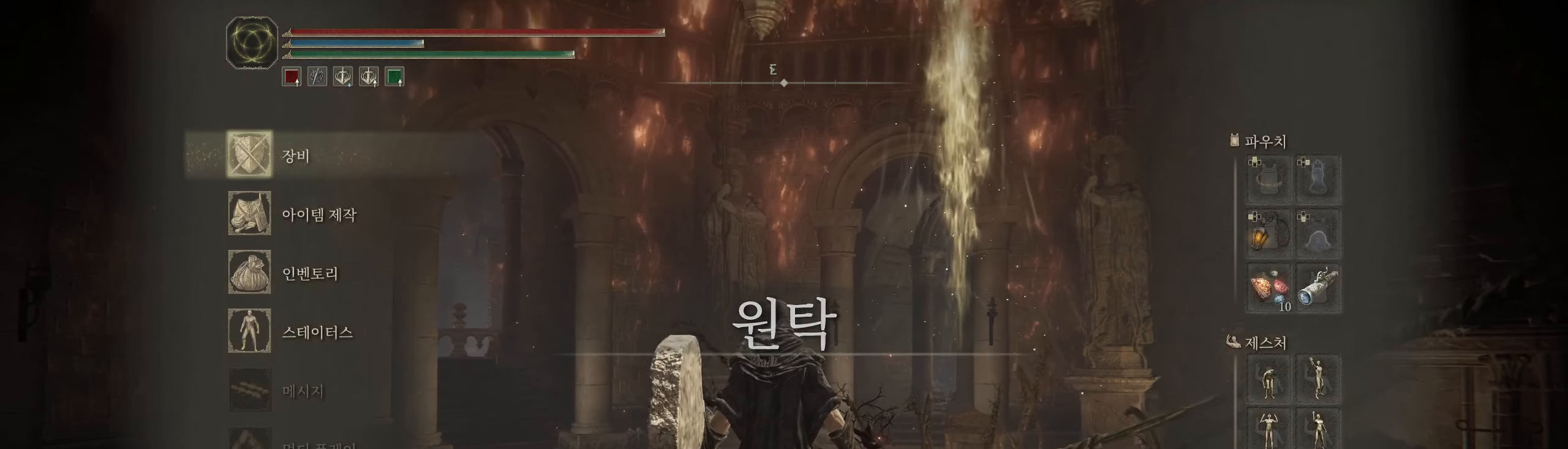
{"buttons": ["A"], "left_stick": "center", "events": [[400, "A", "down"]]}
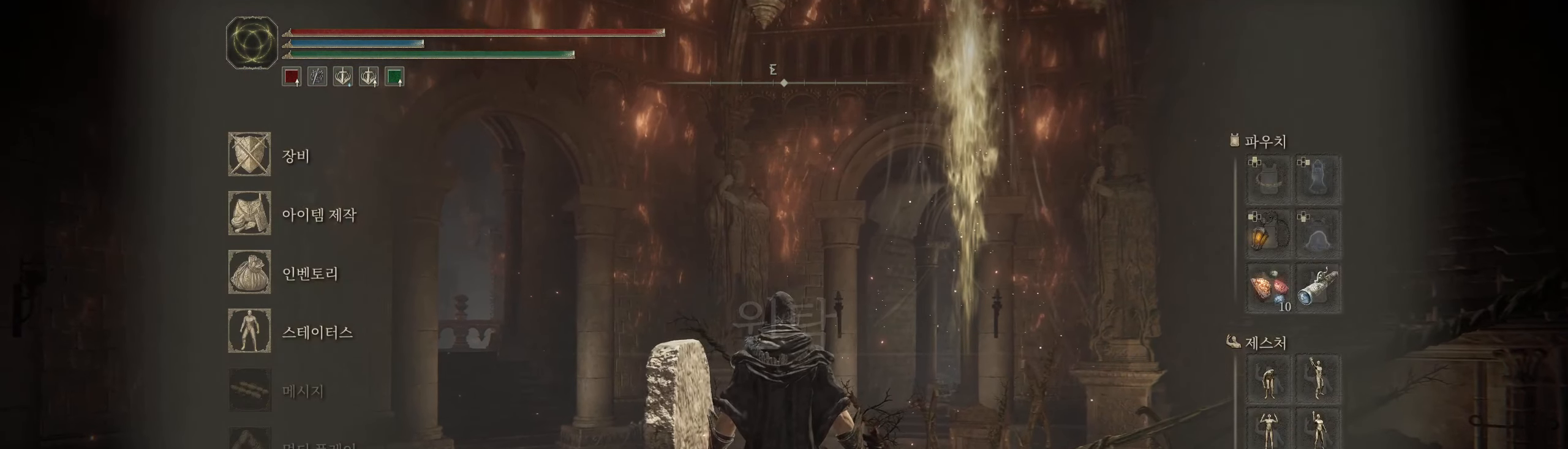
{"buttons": [], "left_stick": "center", "events": [[50, "A", "up"]]}
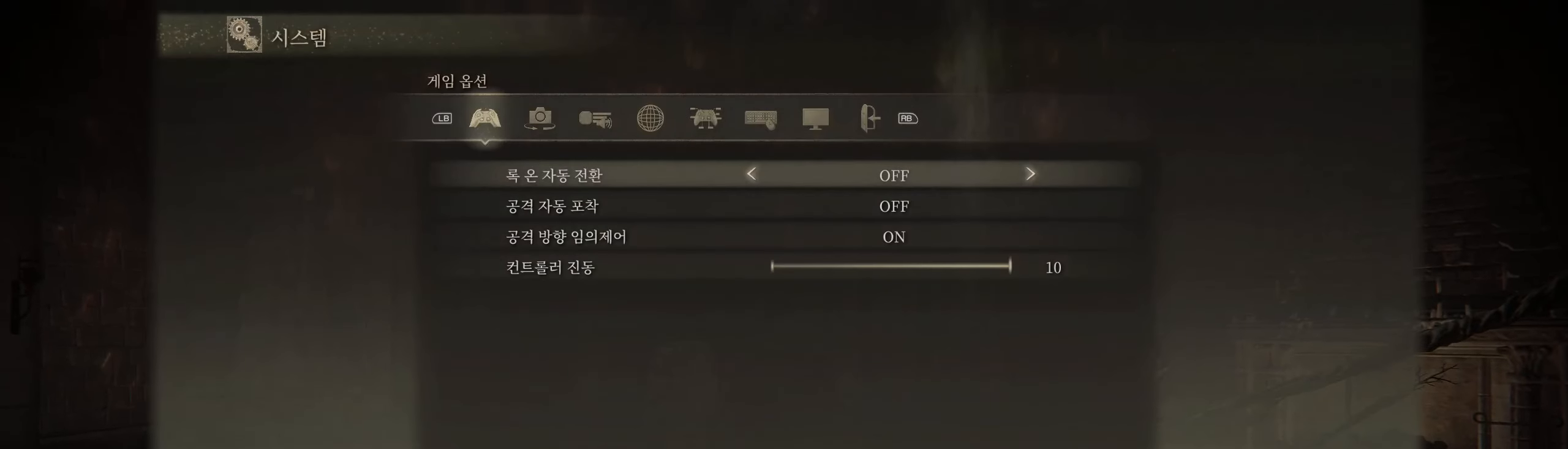
{"buttons": [], "left_stick": "center", "events": []}
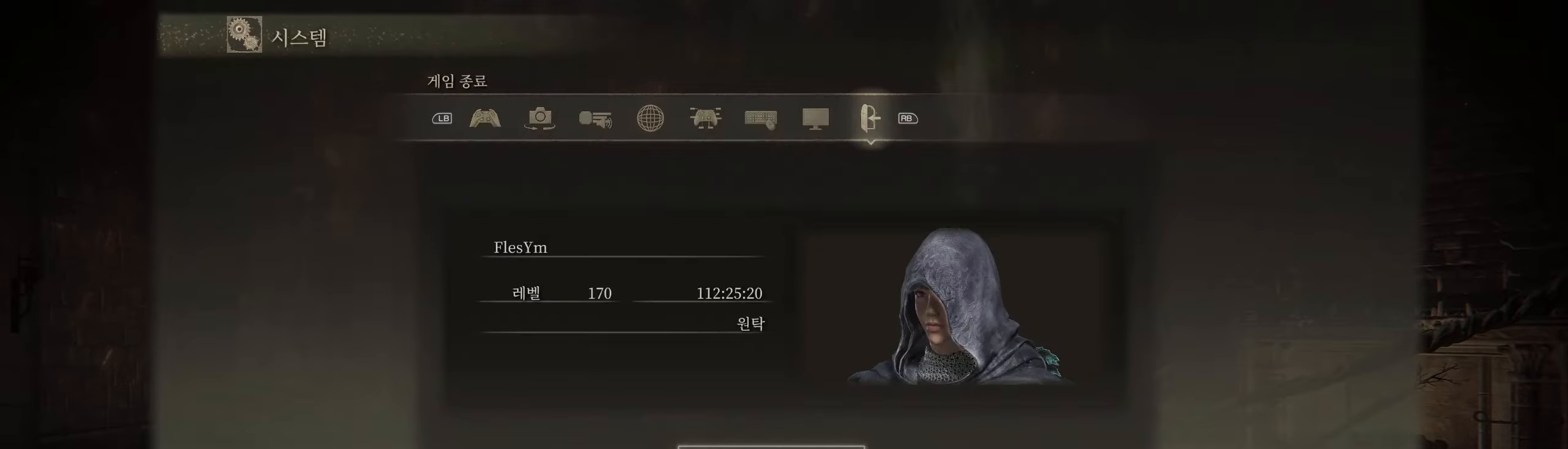
{"buttons": [], "left_stick": "center", "events": [[350, "A", "down"], [500, "A", "up"]]}
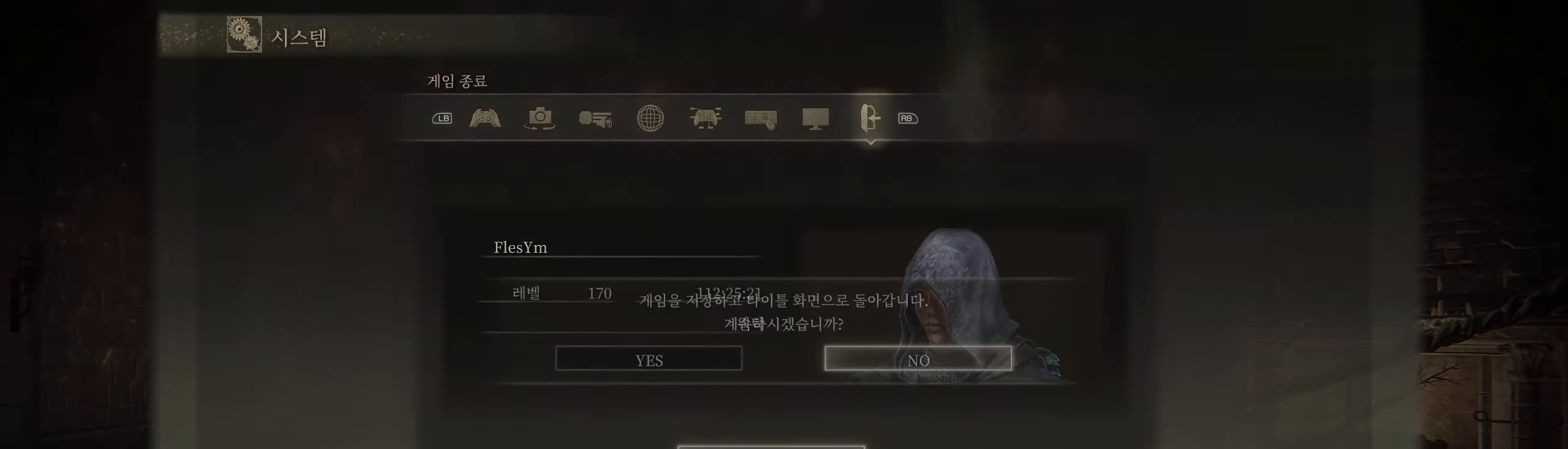
{"buttons": [], "left_stick": "center", "events": []}
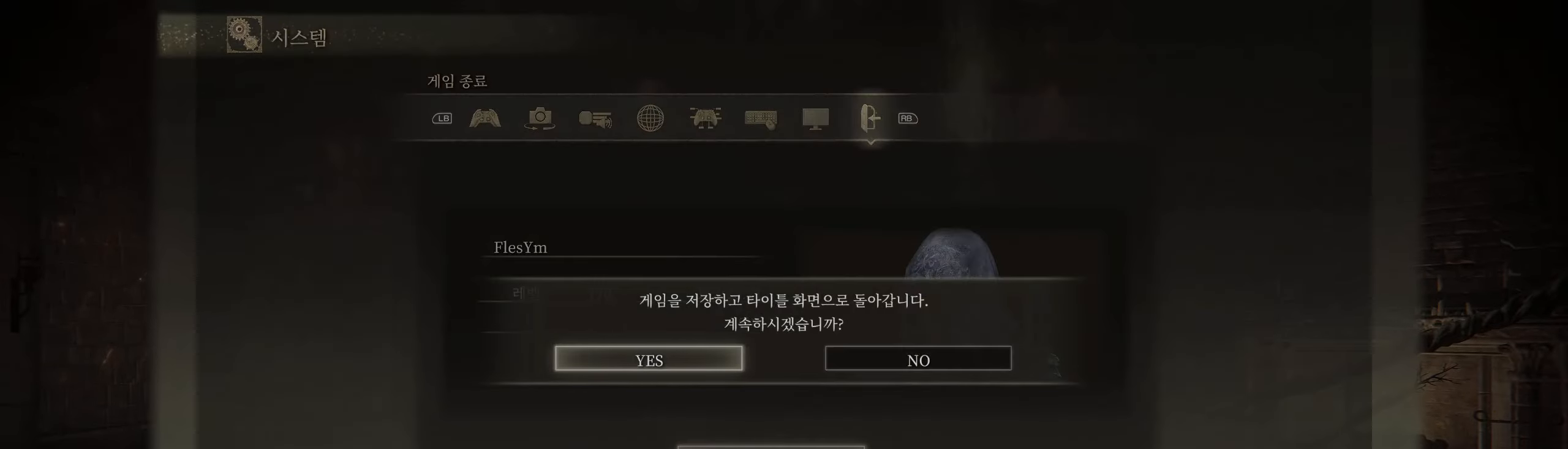
{"buttons": [], "left_stick": "center", "events": []}
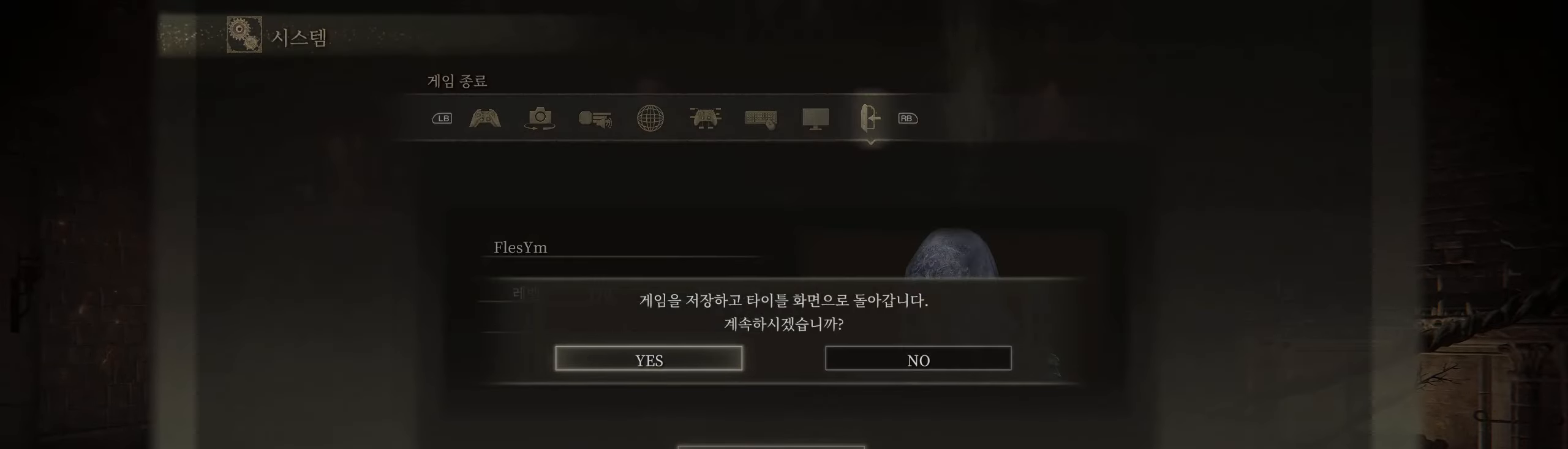
{"buttons": [], "left_stick": "center", "events": [[266, "A", "down"], [400, "A", "up"]]}
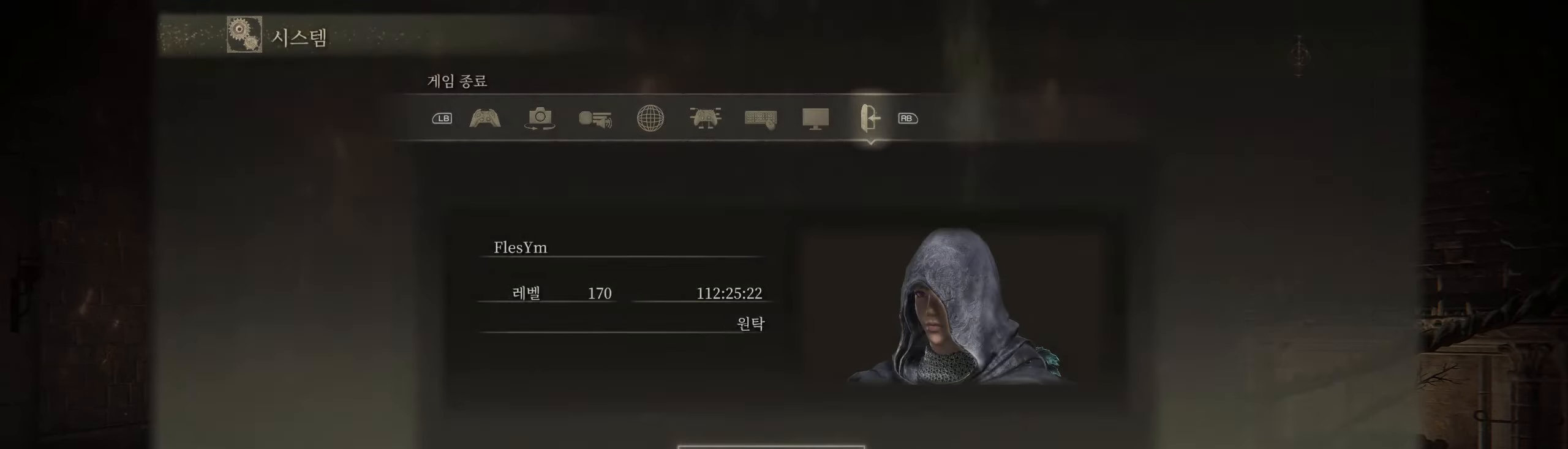
{"buttons": [], "left_stick": "center", "events": []}